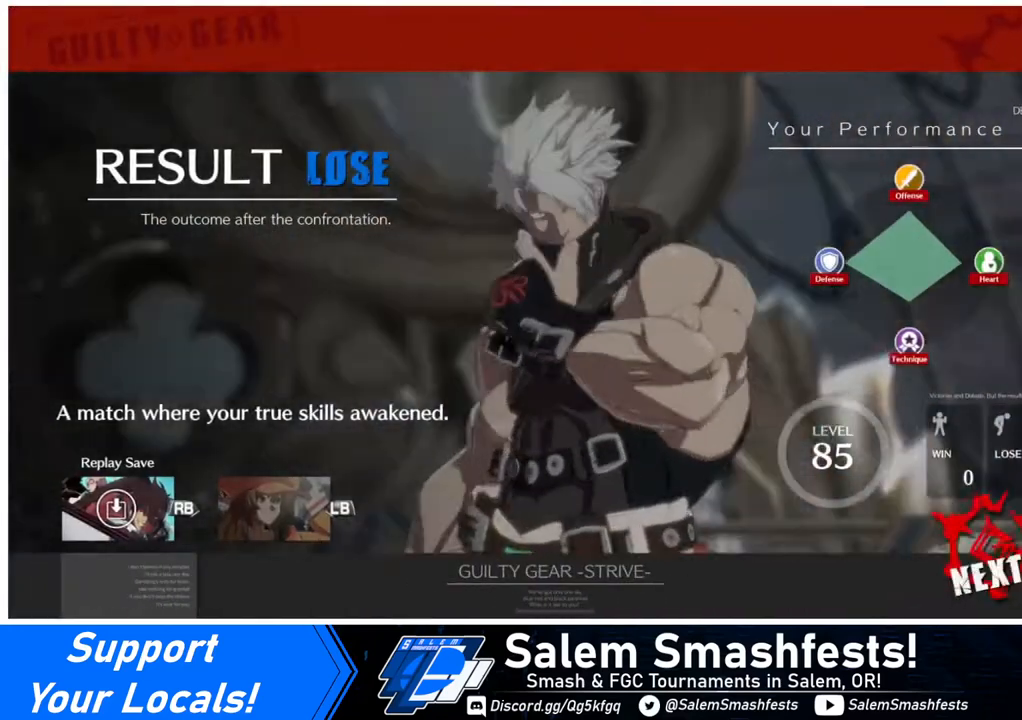
Gameplay with a controller (arcade stick); each line is a JSON object with the inputs held at the frame after it. "events" lists button and stick changes between this image and that frame as [ms after this image, input, new state], when the widget could be followed in between. Not read: L3 R3.
{"buttons": [], "events": [[80, "CROSS", "up"], [240, "CROSS", "down"], [360, "CROSS", "up"], [400, "CROSS", "down"], [520, "CROSS", "up"]]}
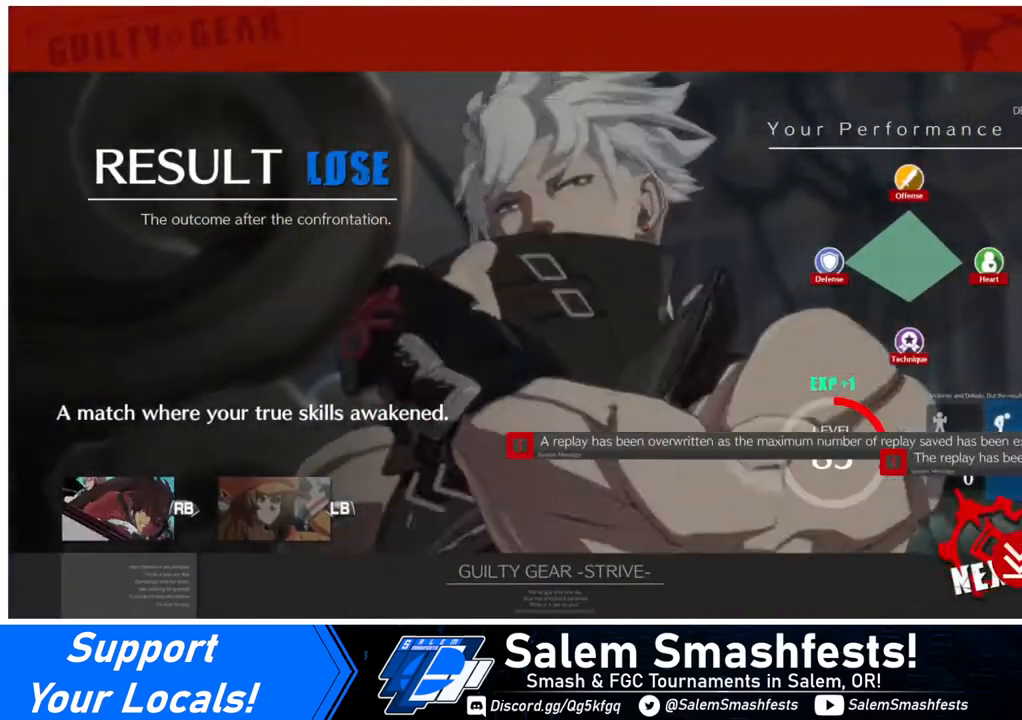
{"buttons": [], "events": [[80, "CROSS", "down"], [160, "CROSS", "up"], [280, "CROSS", "down"], [360, "CROSS", "up"]]}
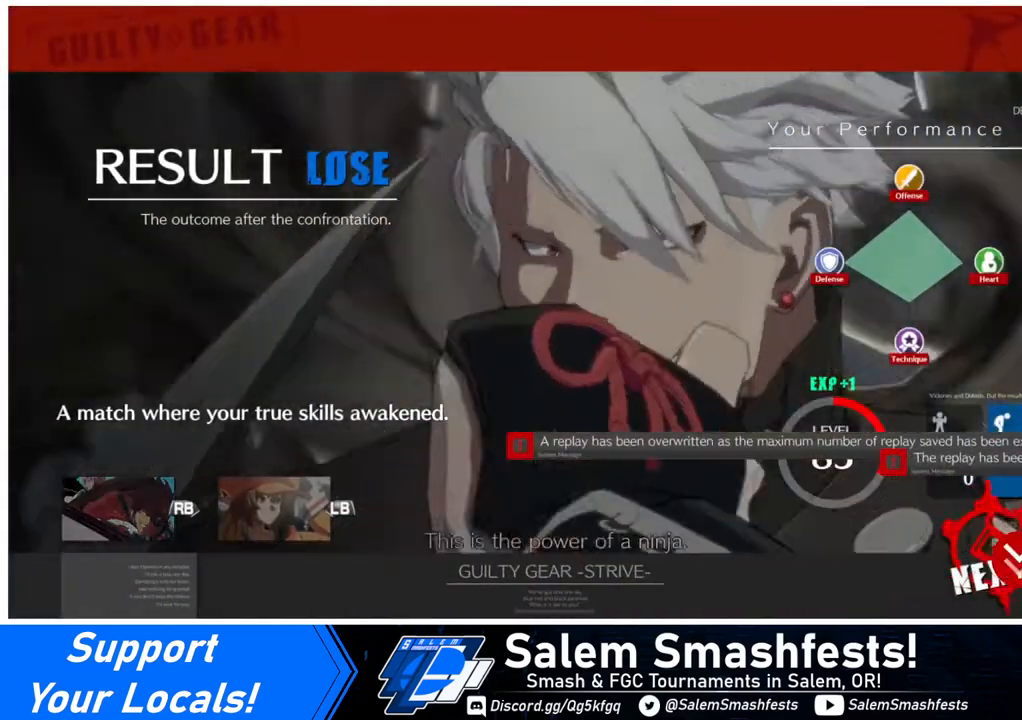
{"buttons": ["CROSS"], "events": [[80, "CROSS", "down"], [200, "CROSS", "up"], [320, "CROSS", "down"], [400, "CROSS", "up"], [440, "CROSS", "down"]]}
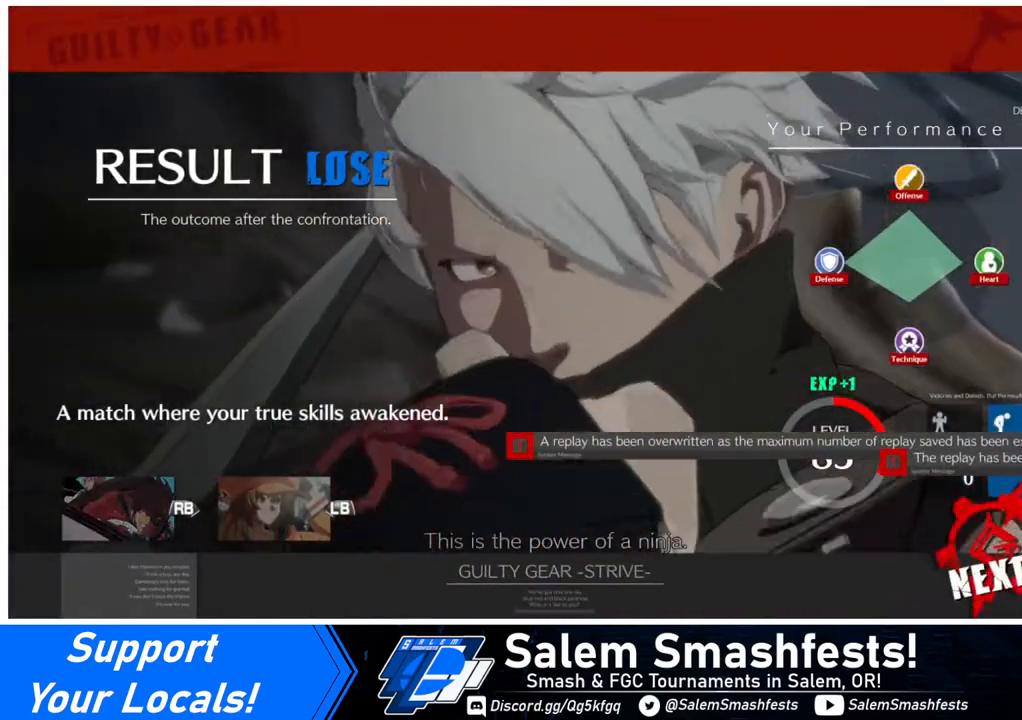
{"buttons": ["CROSS"], "events": [[40, "CROSS", "up"], [80, "CROSS", "down"], [160, "CROSS", "up"], [240, "CROSS", "down"], [320, "CROSS", "up"], [360, "CROSS", "down"]]}
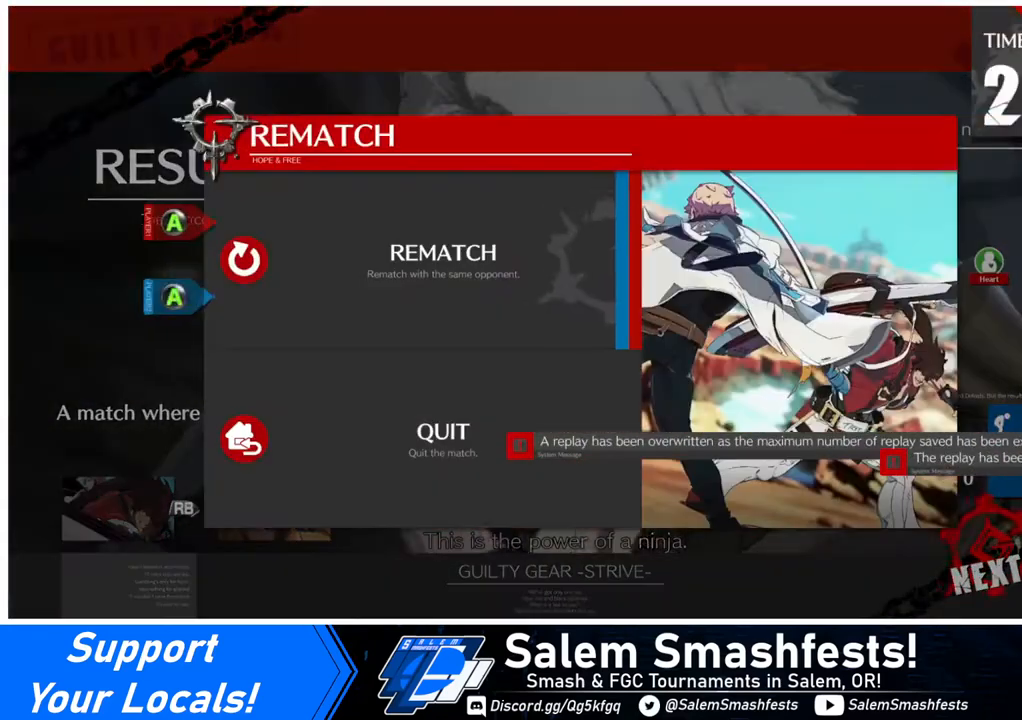
{"buttons": [], "events": [[80, "CROSS", "up"], [200, "CROSS", "down"], [400, "CROSS", "up"]]}
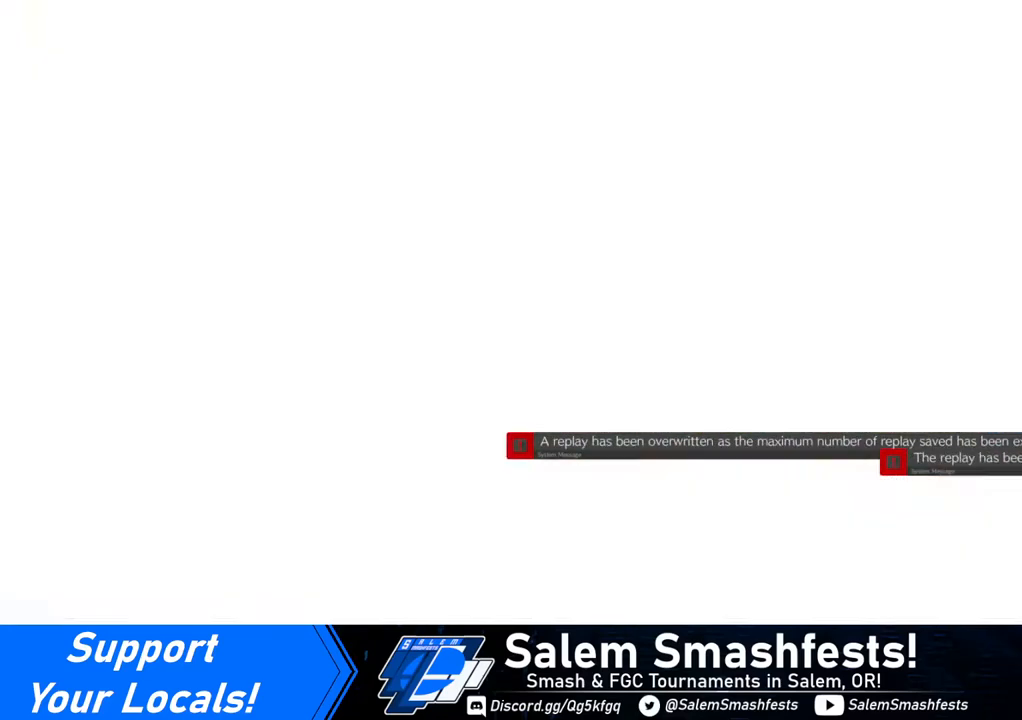
{"buttons": ["CROSS"], "events": [[80, "CROSS", "down"], [120, "CROSS", "up"], [440, "CROSS", "down"]]}
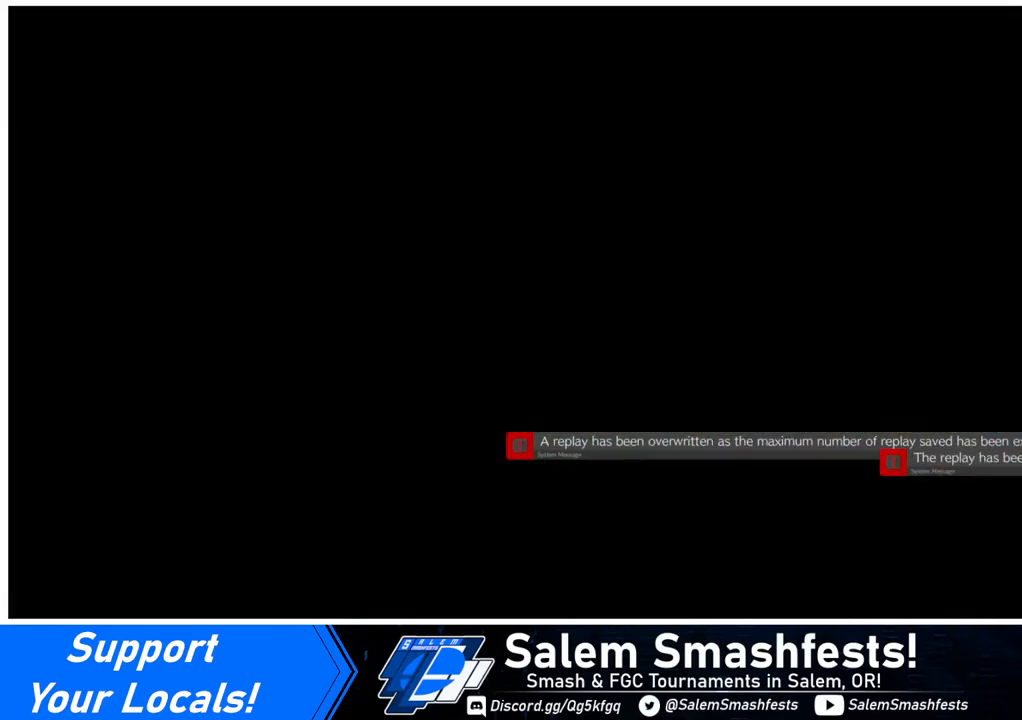
{"buttons": ["CROSS"], "events": [[80, "CROSS", "up"], [480, "CROSS", "down"]]}
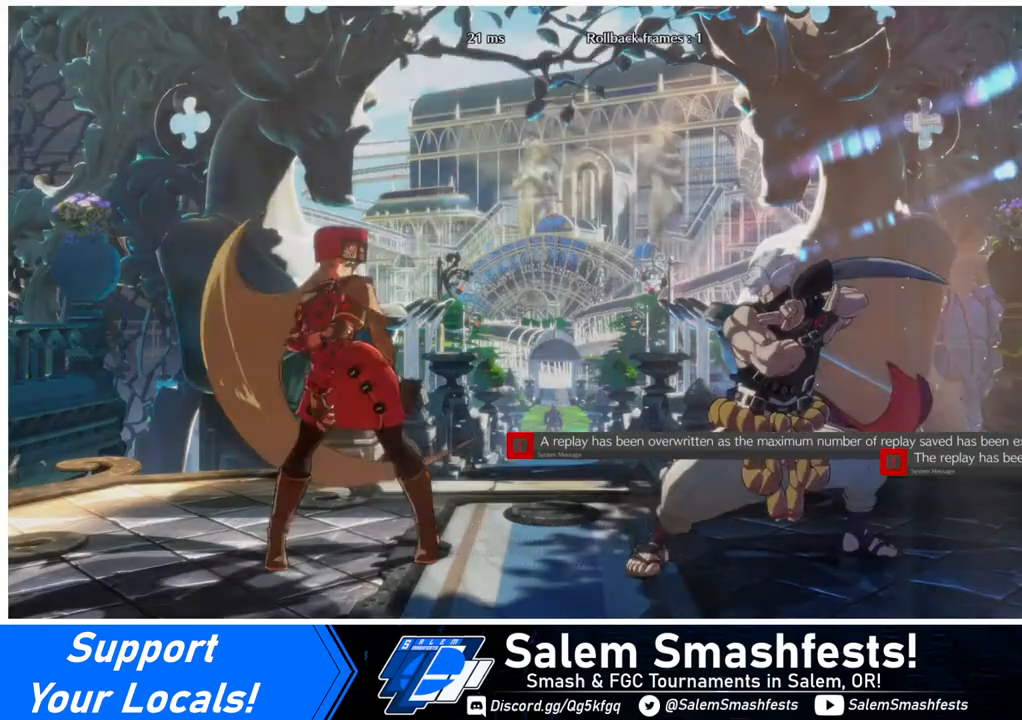
{"buttons": ["SQUARE", "TRIANGLE", "R1", "DPAD_DOWN", "DPAD_LEFT"]}
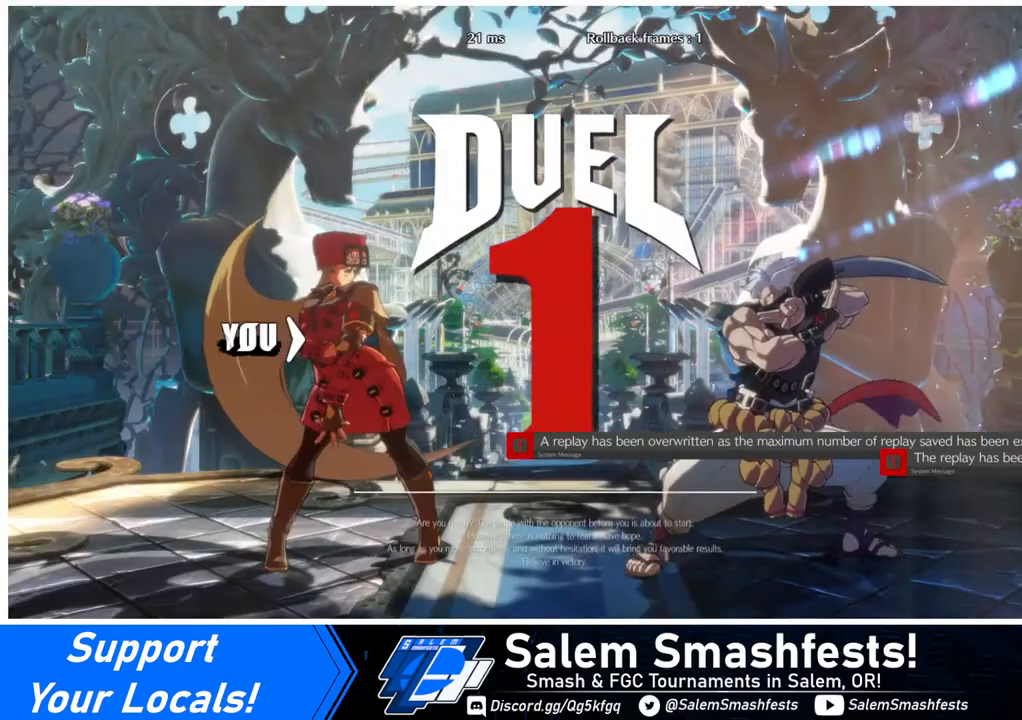
{"buttons": ["SQUARE", "R1", "DPAD_DOWN"], "events": [[80, "DPAD_LEFT", "up"], [160, "R1", "up"], [160, "SQUARE", "up"], [160, "TRIANGLE", "up"], [200, "DPAD_DOWN", "up"], [200, "DPAD_RIGHT", "down"], [360, "DPAD_LEFT", "down"], [360, "DPAD_RIGHT", "up"], [400, "DPAD_DOWN", "down"], [400, "SQUARE", "down"], [480, "DPAD_LEFT", "up"], [480, "R1", "down"]]}
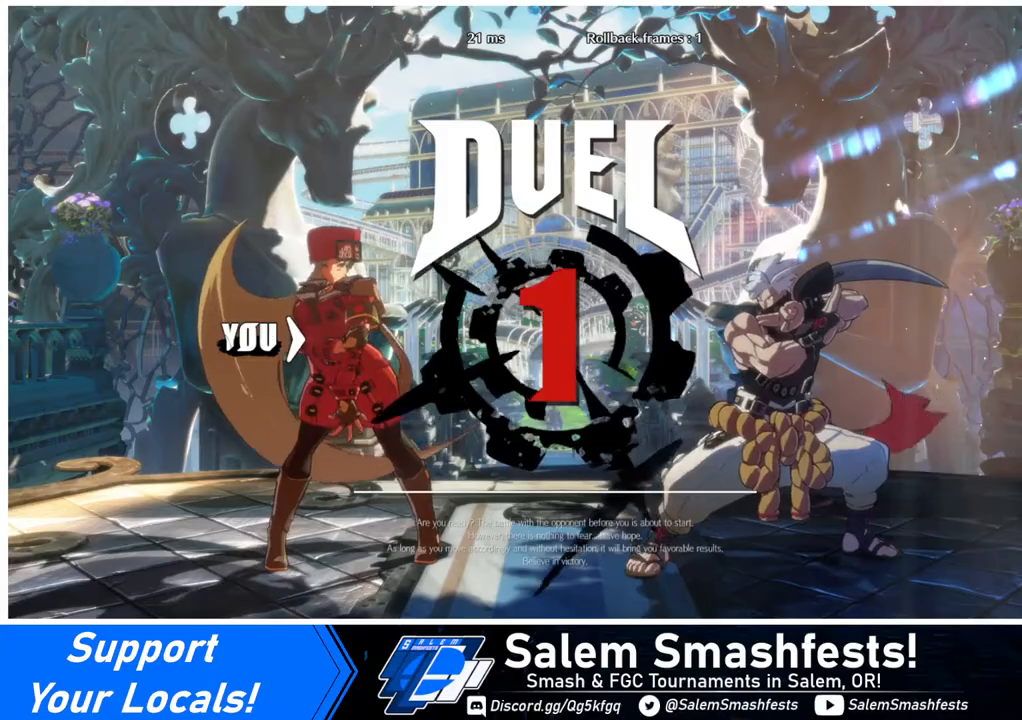
{"buttons": ["DPAD_LEFT"], "events": [[80, "CROSS", "down"], [80, "DPAD_DOWN", "up"], [80, "DPAD_LEFT", "down"], [80, "TRIANGLE", "down"], [240, "DPAD_DOWN", "down"], [240, "SQUARE", "up"], [240, "TRIANGLE", "up"], [280, "CROSS", "up"], [280, "DPAD_LEFT", "up"], [320, "TRIANGLE", "down"], [360, "SQUARE", "down"], [400, "DPAD_DOWN", "up"], [400, "DPAD_RIGHT", "down"], [440, "R1", "up"], [440, "SQUARE", "up"], [440, "TRIANGLE", "up"], [480, "DPAD_LEFT", "down"], [480, "DPAD_RIGHT", "up"]]}
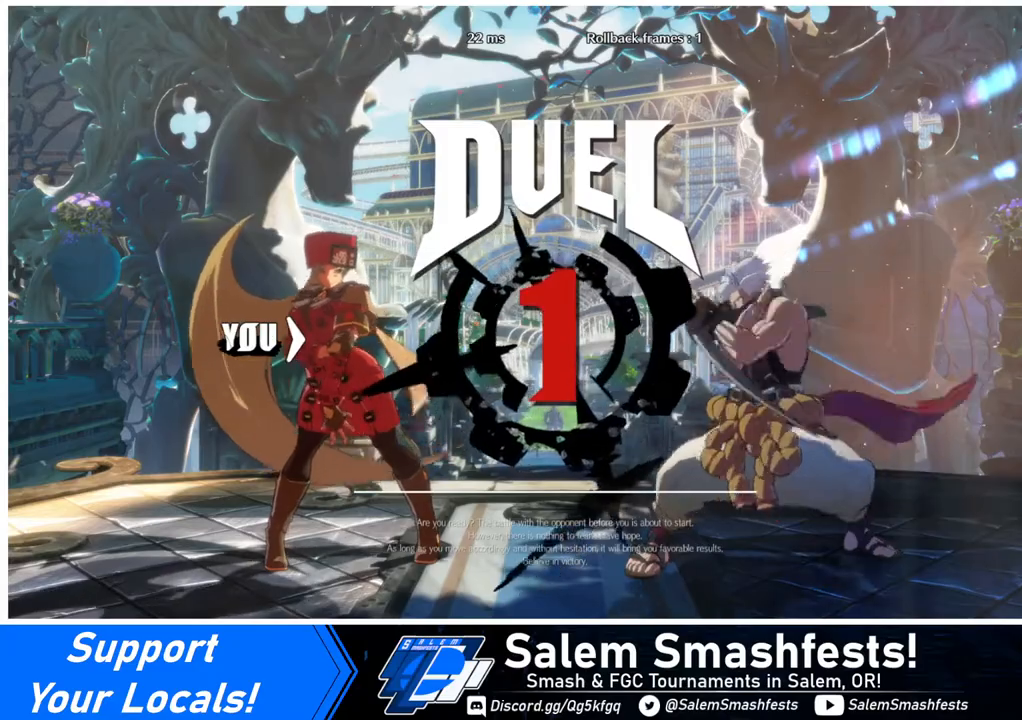
{"buttons": ["DPAD_DOWN", "DPAD_LEFT"], "events": [[120, "DPAD_DOWN", "down"], [160, "R1", "down"], [200, "TRIANGLE", "down"], [240, "DPAD_DOWN", "up"], [240, "R1", "up"], [240, "TRIANGLE", "up"], [480, "DPAD_DOWN", "down"]]}
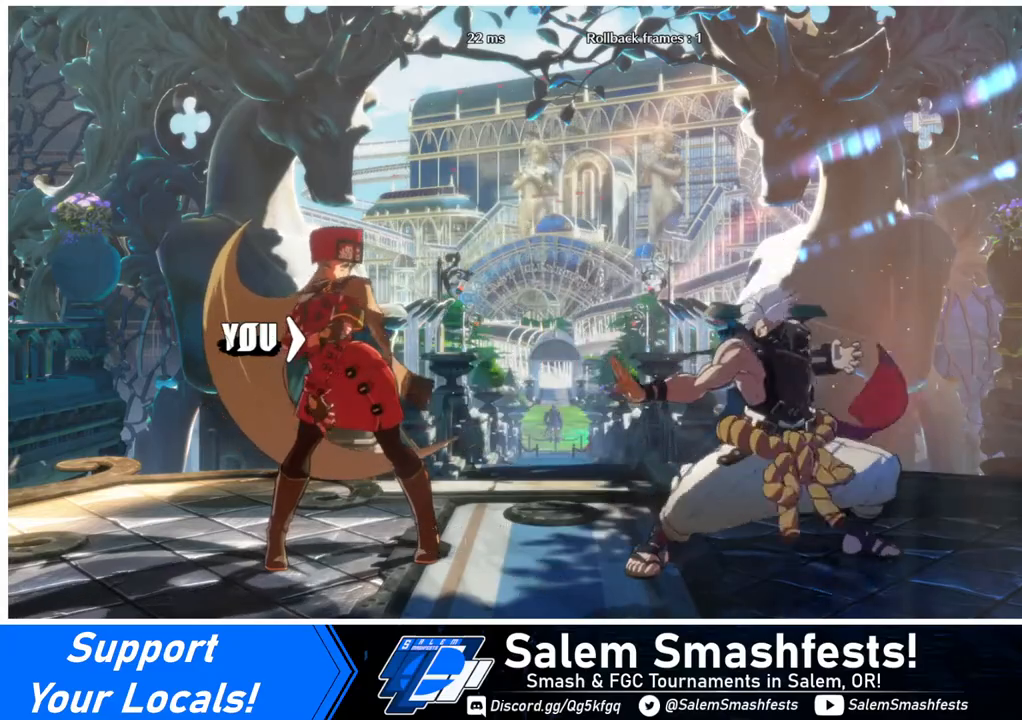
{"buttons": [], "events": [[80, "DPAD_LEFT", "up"], [120, "DPAD_DOWN", "up"]]}
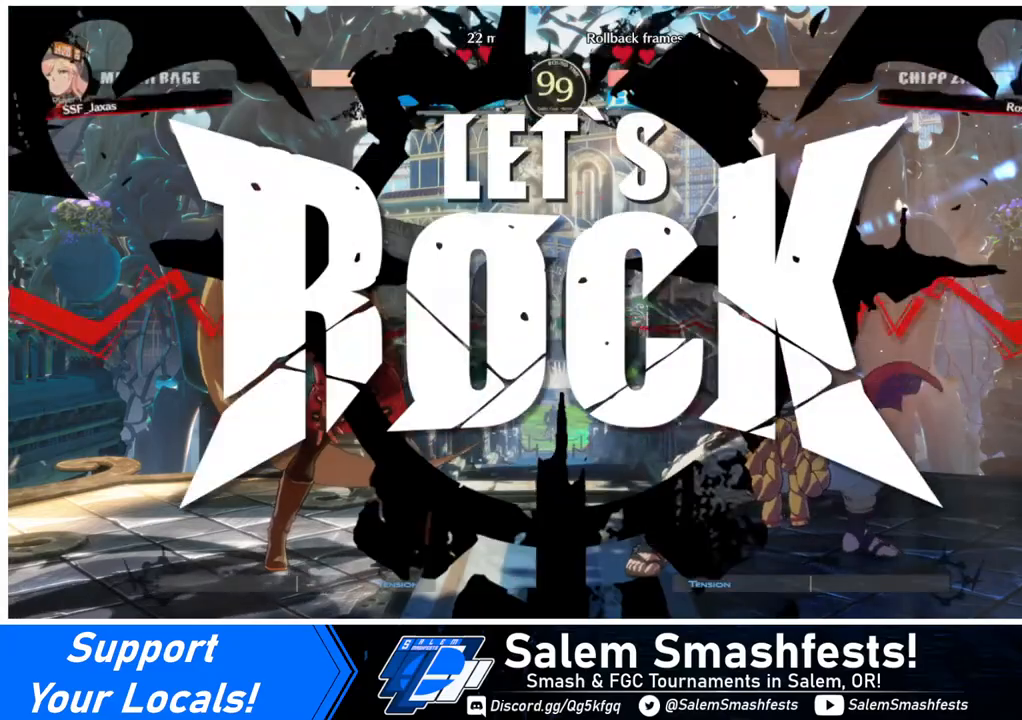
{"buttons": ["DPAD_RIGHT"], "events": [[520, "DPAD_RIGHT", "down"]]}
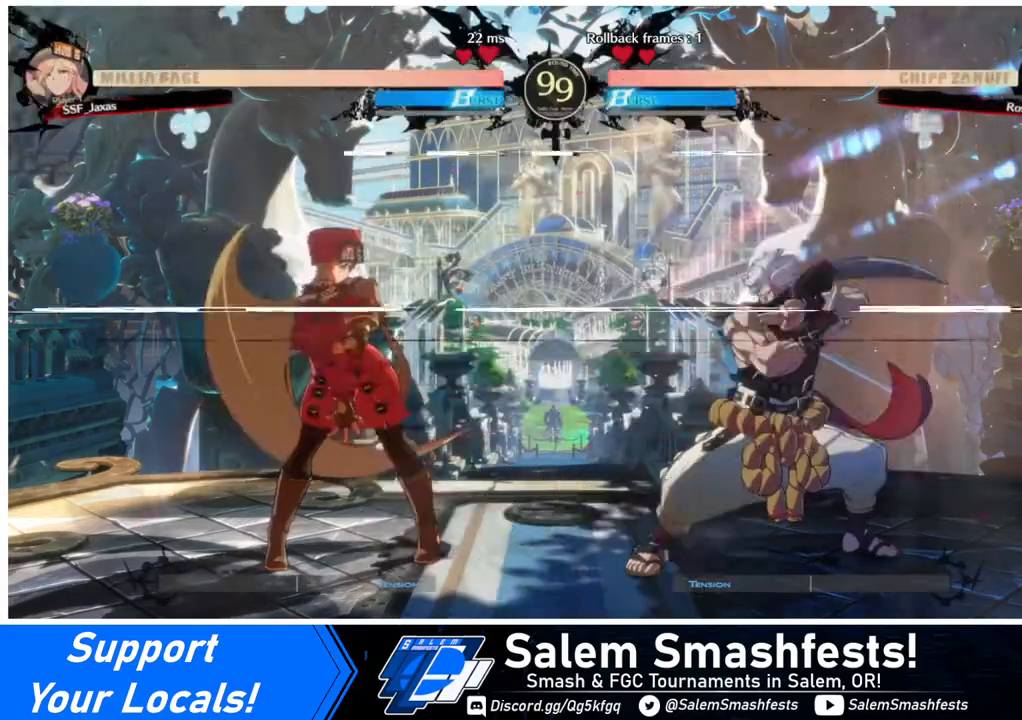
{"buttons": [], "events": [[80, "DPAD_RIGHT", "up"], [120, "DPAD_RIGHT", "down"], [240, "DPAD_UP", "down"], [280, "SQUARE", "down"], [360, "DPAD_RIGHT", "up"], [360, "DPAD_UP", "up"], [360, "SQUARE", "up"]]}
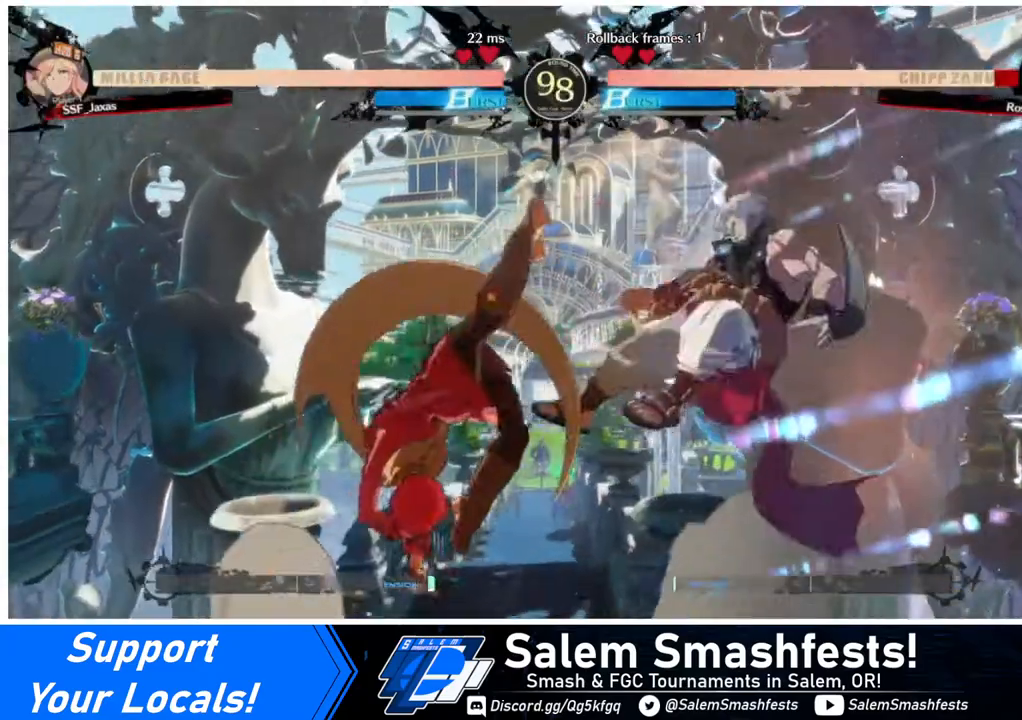
{"buttons": [], "events": [[80, "L1", "down"], [200, "L1", "up"], [360, "SQUARE", "down"], [480, "SQUARE", "up"]]}
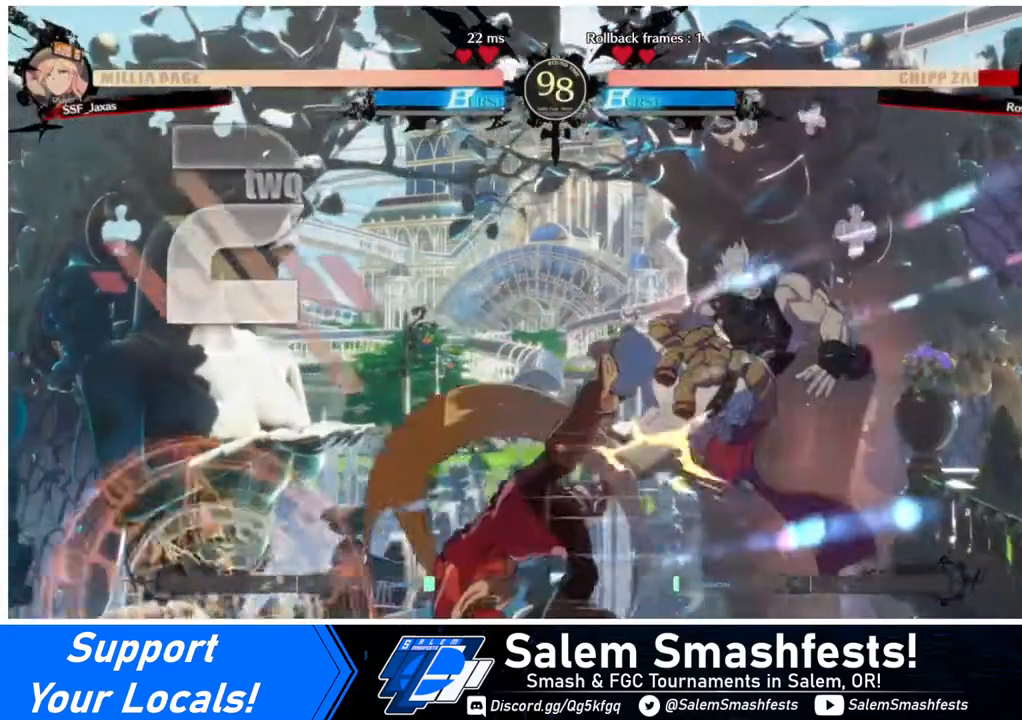
{"buttons": [], "events": [[80, "L1", "down"], [240, "L1", "up"], [400, "R2", "down"], [480, "R2", "up"]]}
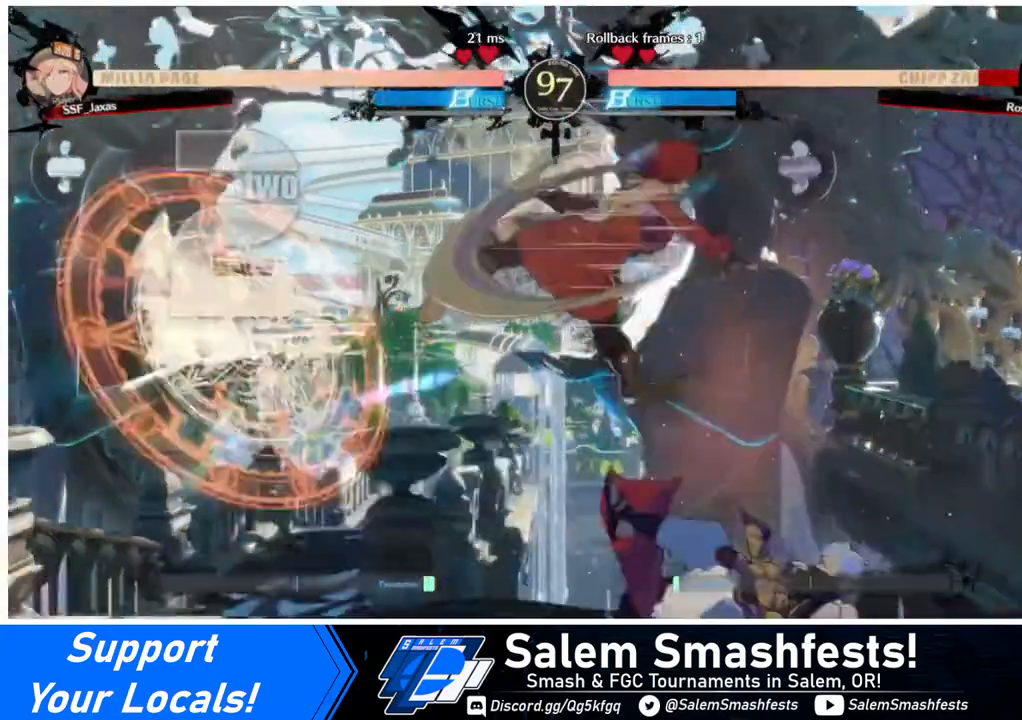
{"buttons": ["DPAD_LEFT"], "events": [[480, "DPAD_LEFT", "down"]]}
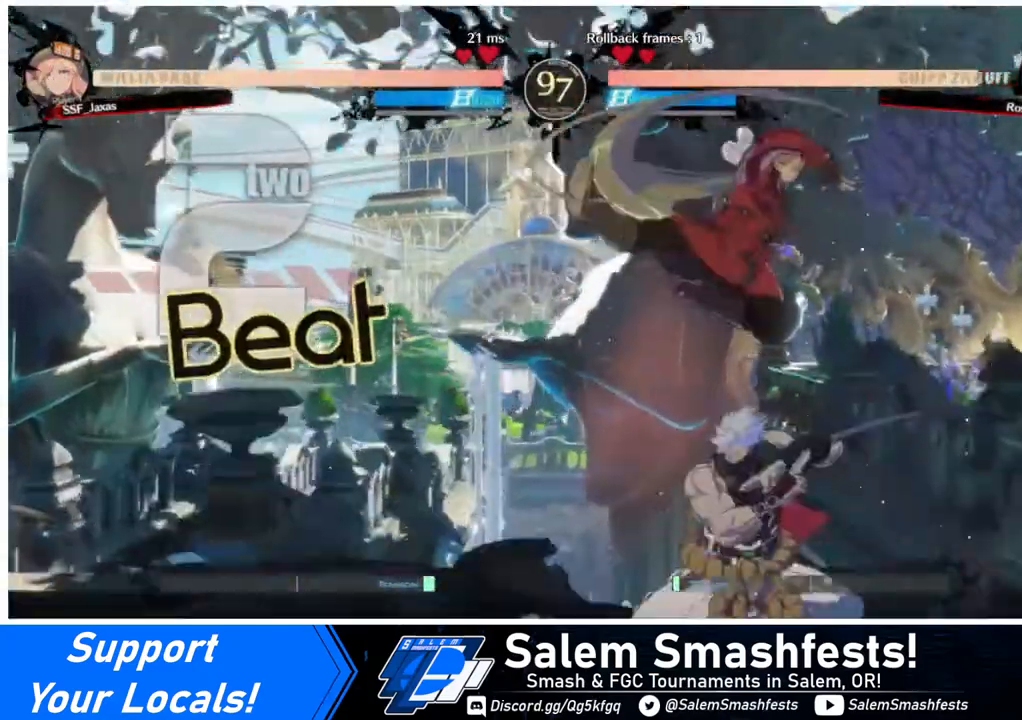
{"buttons": ["DPAD_LEFT"], "events": [[160, "R2", "down"], [280, "R2", "up"], [320, "R2", "down"], [400, "R2", "up"]]}
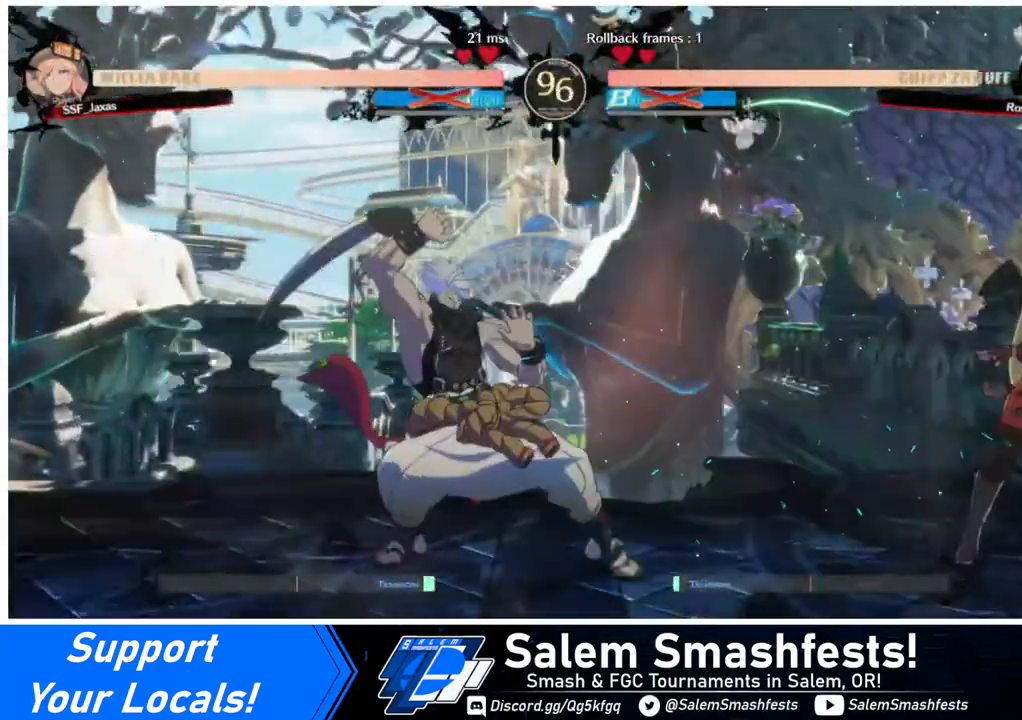
{"buttons": ["DPAD_UP", "DPAD_LEFT"], "events": [[40, "DPAD_LEFT", "up"], [80, "DPAD_RIGHT", "down"], [160, "DPAD_RIGHT", "up"], [200, "DPAD_LEFT", "down"], [280, "DPAD_LEFT", "up"], [360, "DPAD_LEFT", "down"], [440, "DPAD_UP", "down"]]}
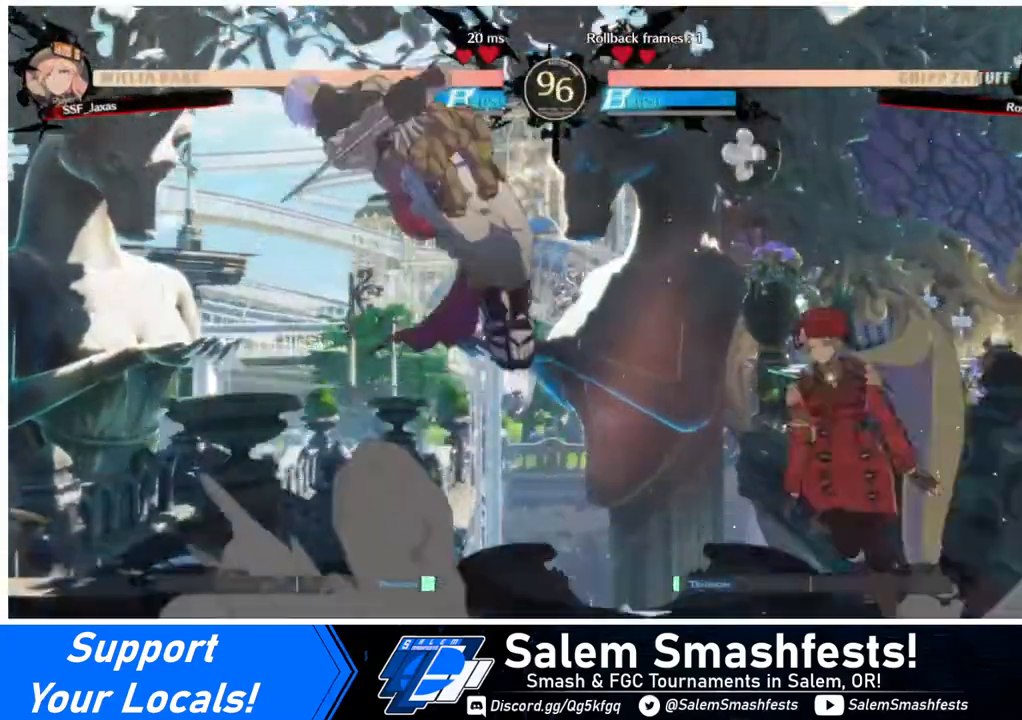
{"buttons": [], "events": [[80, "DPAD_LEFT", "up"], [80, "DPAD_UP", "up"], [80, "SQUARE", "down"], [120, "SQUARE", "up"], [320, "L1", "down"], [440, "L1", "up"]]}
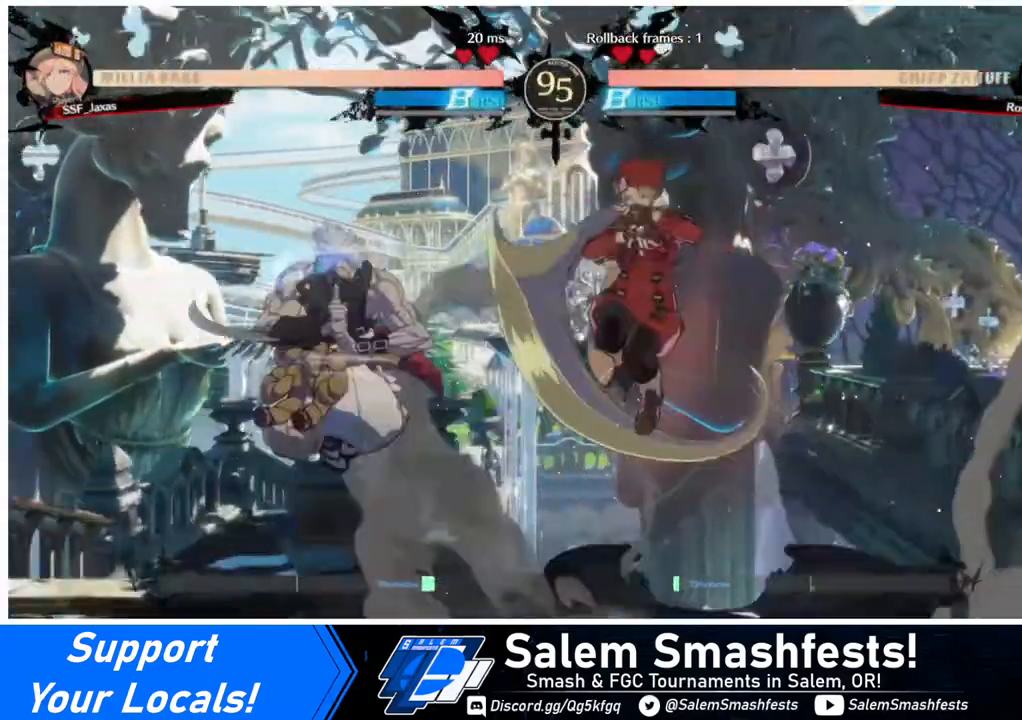
{"buttons": [], "events": [[120, "TRIANGLE", "down"], [200, "TRIANGLE", "up"], [240, "DPAD_DOWN", "down"], [240, "DPAD_RIGHT", "down"], [440, "DPAD_RIGHT", "up"], [480, "DPAD_DOWN", "up"]]}
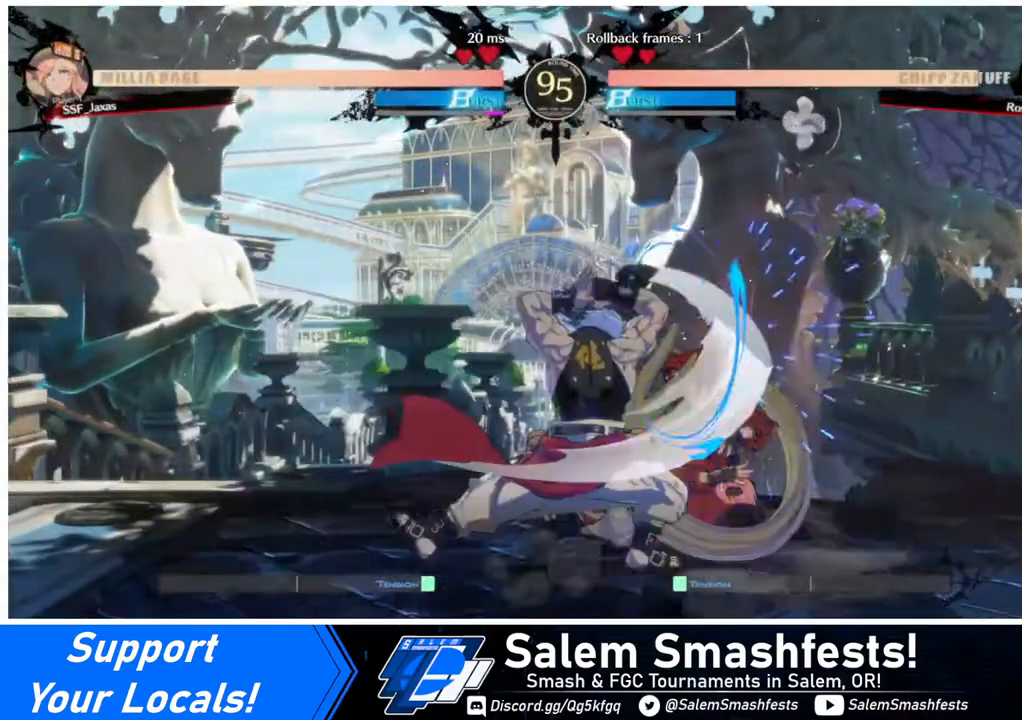
{"buttons": ["DPAD_DOWN", "DPAD_RIGHT"], "events": [[80, "DPAD_DOWN", "down"], [120, "DPAD_RIGHT", "down"]]}
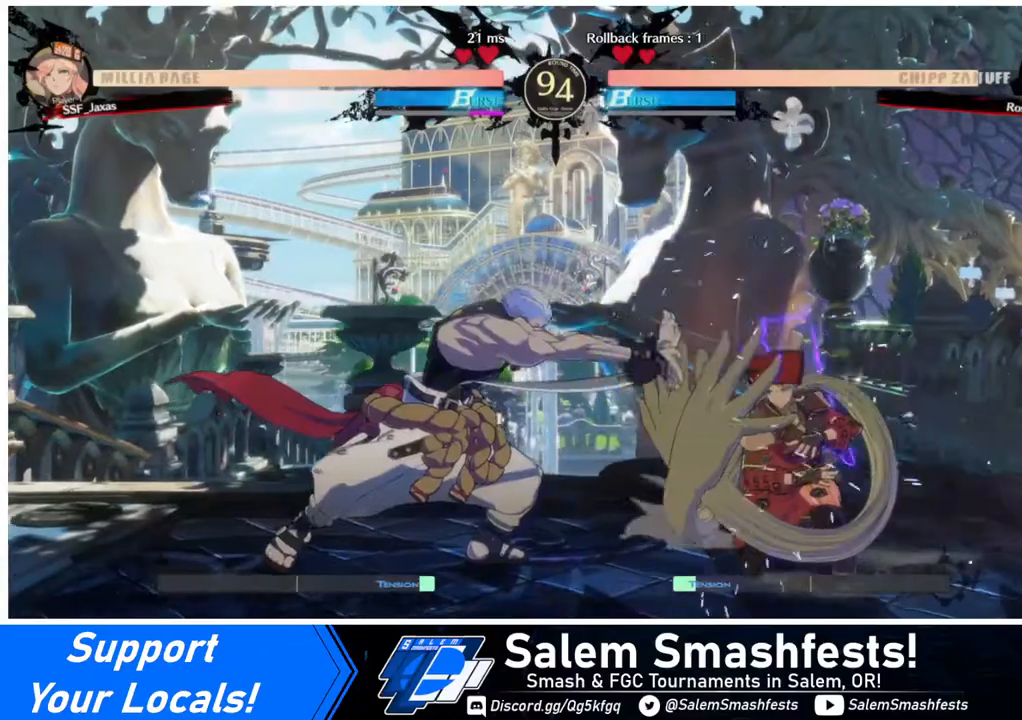
{"buttons": [], "events": [[320, "DPAD_DOWN", "up"], [320, "DPAD_UP", "down"], [400, "DPAD_LEFT", "down"], [400, "DPAD_RIGHT", "up"], [400, "DPAD_UP", "up"], [400, "L1", "down"], [440, "DPAD_LEFT", "up"], [480, "L1", "up"]]}
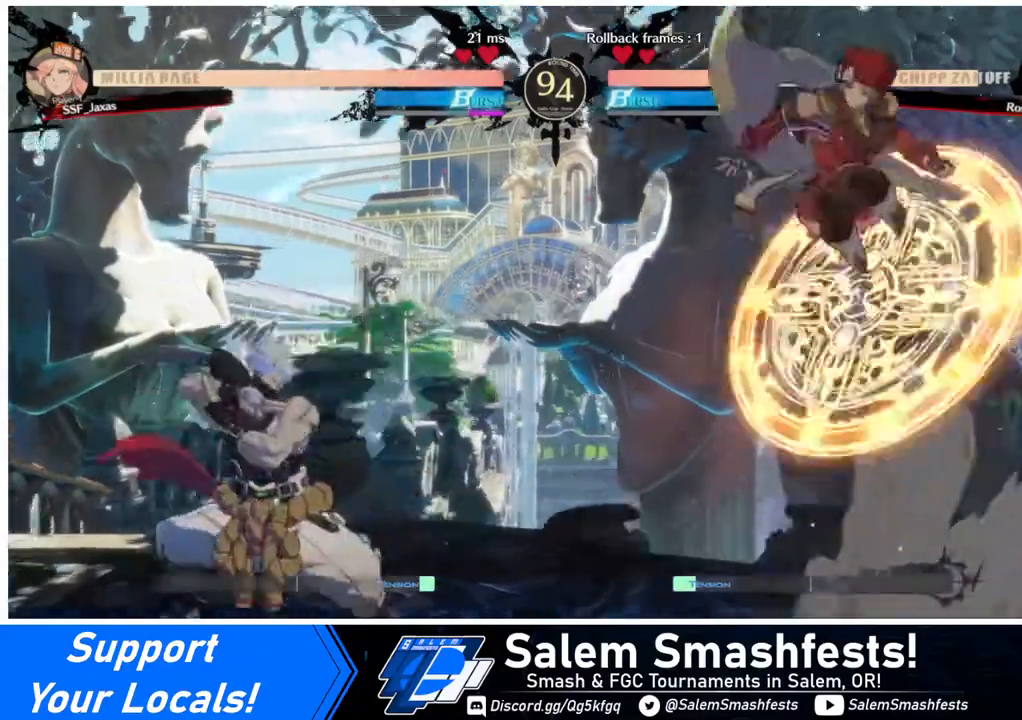
{"buttons": [], "events": [[280, "TRIANGLE", "down"], [320, "TRIANGLE", "up"]]}
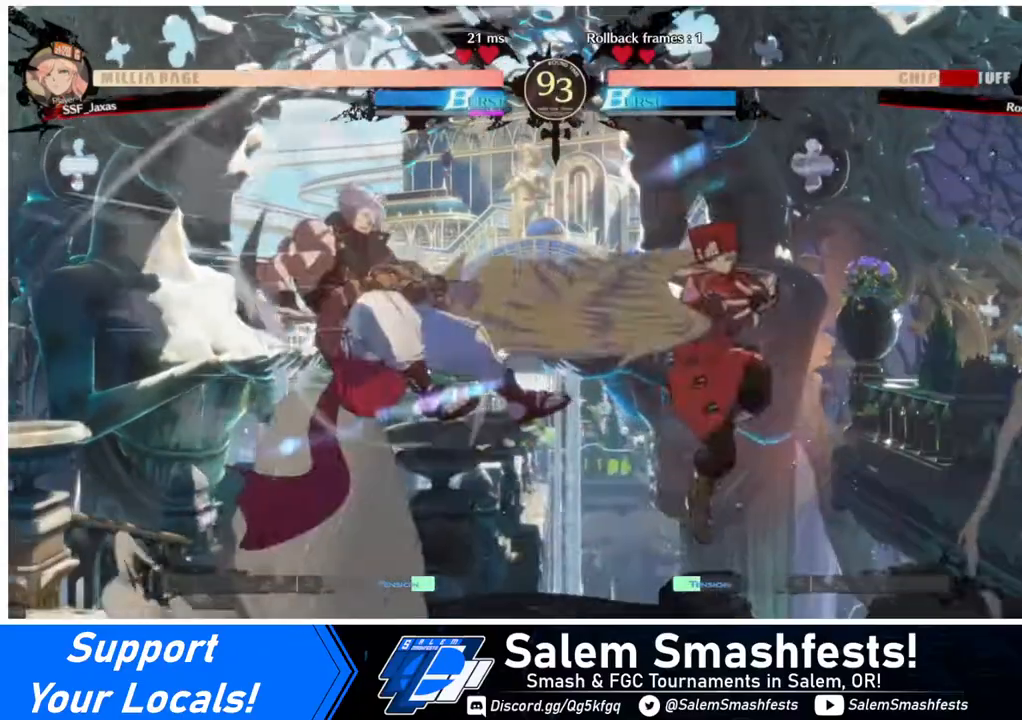
{"buttons": ["DPAD_LEFT"], "events": [[240, "DPAD_LEFT", "down"], [320, "DPAD_LEFT", "up"], [400, "DPAD_LEFT", "down"]]}
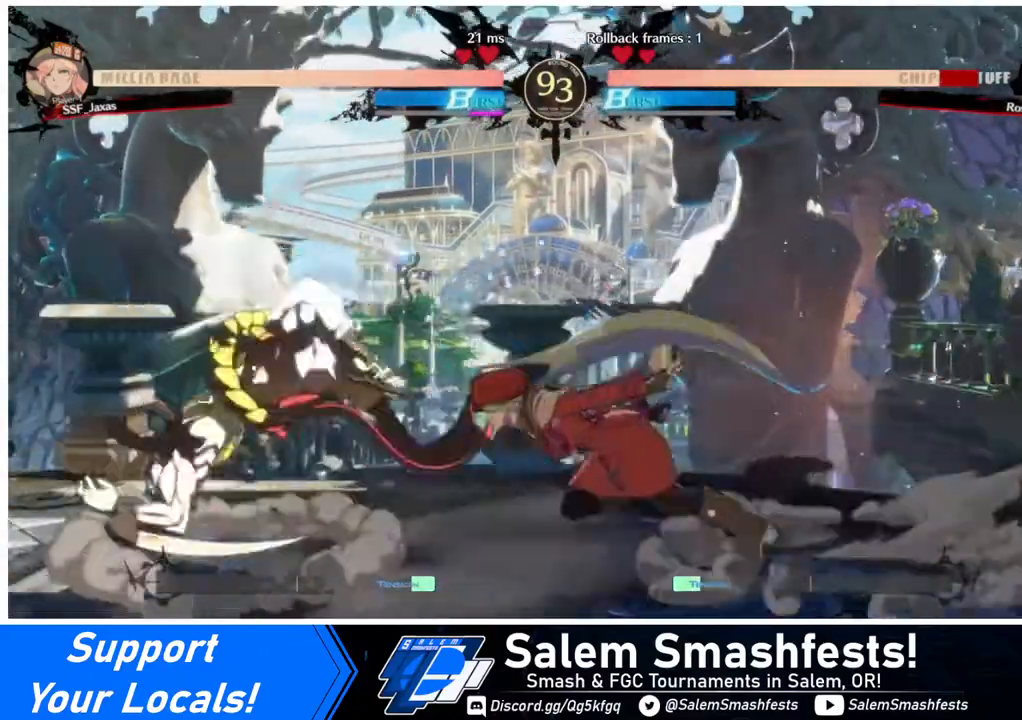
{"buttons": [], "events": [[280, "DPAD_LEFT", "up"], [280, "TRIANGLE", "down"], [440, "TRIANGLE", "up"]]}
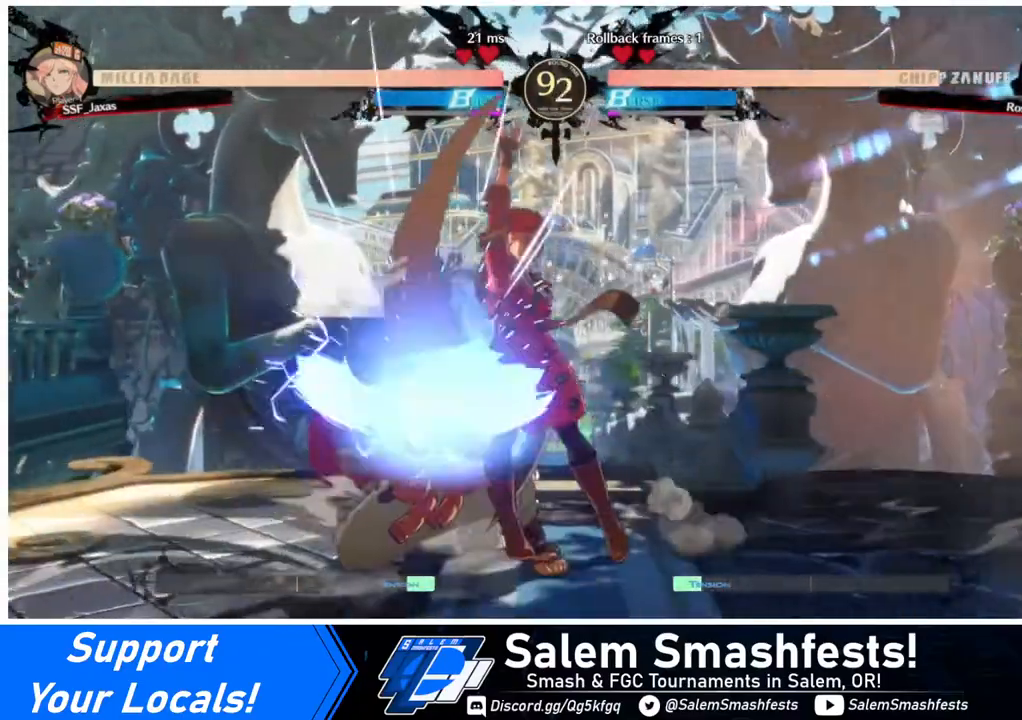
{"buttons": ["TRIANGLE", "DPAD_DOWN"], "events": [[320, "DPAD_DOWN", "down"], [440, "TRIANGLE", "down"]]}
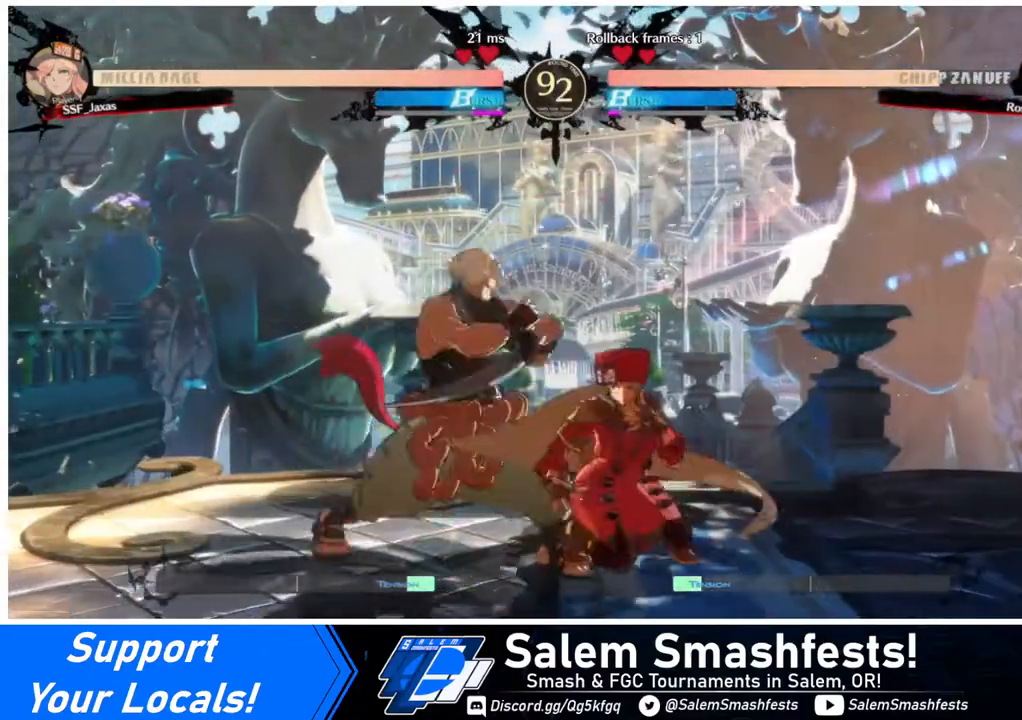
{"buttons": [], "events": [[80, "DPAD_DOWN", "up"], [80, "TRIANGLE", "up"], [320, "R1", "down"], [480, "R1", "up"]]}
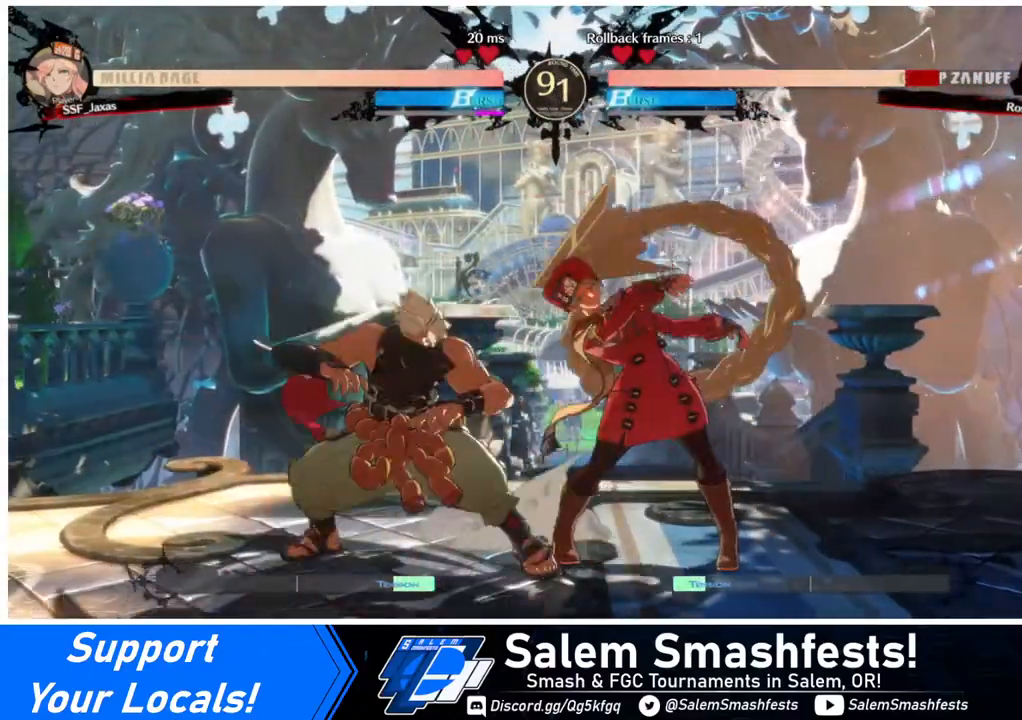
{"buttons": [], "events": [[80, "DPAD_DOWN", "down"], [120, "DPAD_RIGHT", "down"], [200, "DPAD_DOWN", "up"], [240, "CROSS", "down"], [280, "DPAD_RIGHT", "up"], [360, "CROSS", "up"]]}
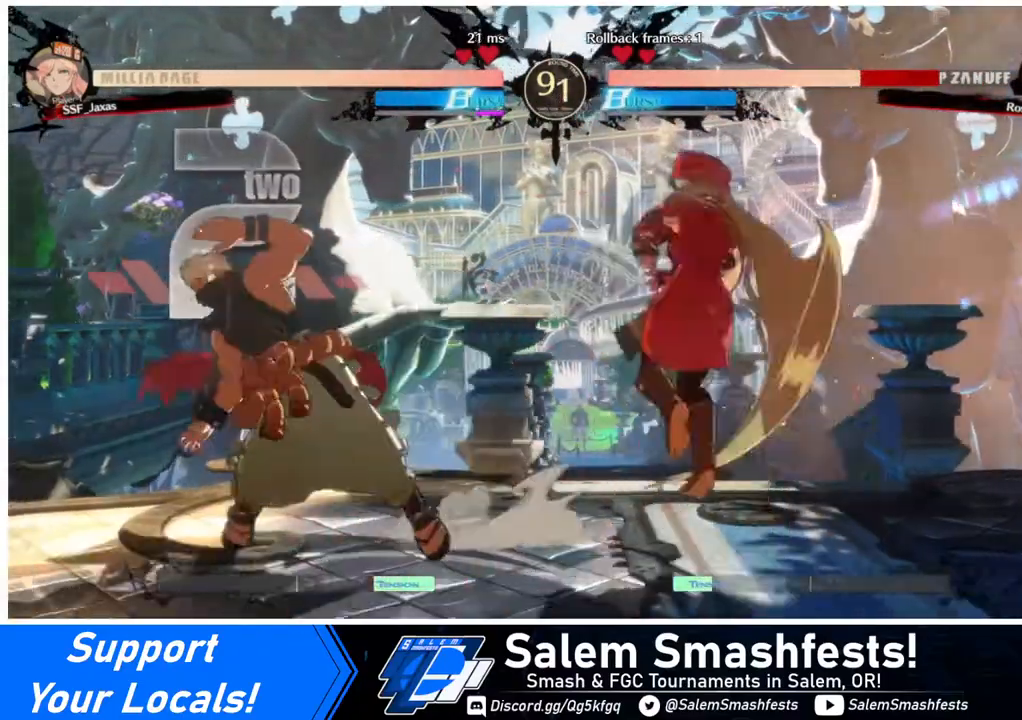
{"buttons": [], "events": []}
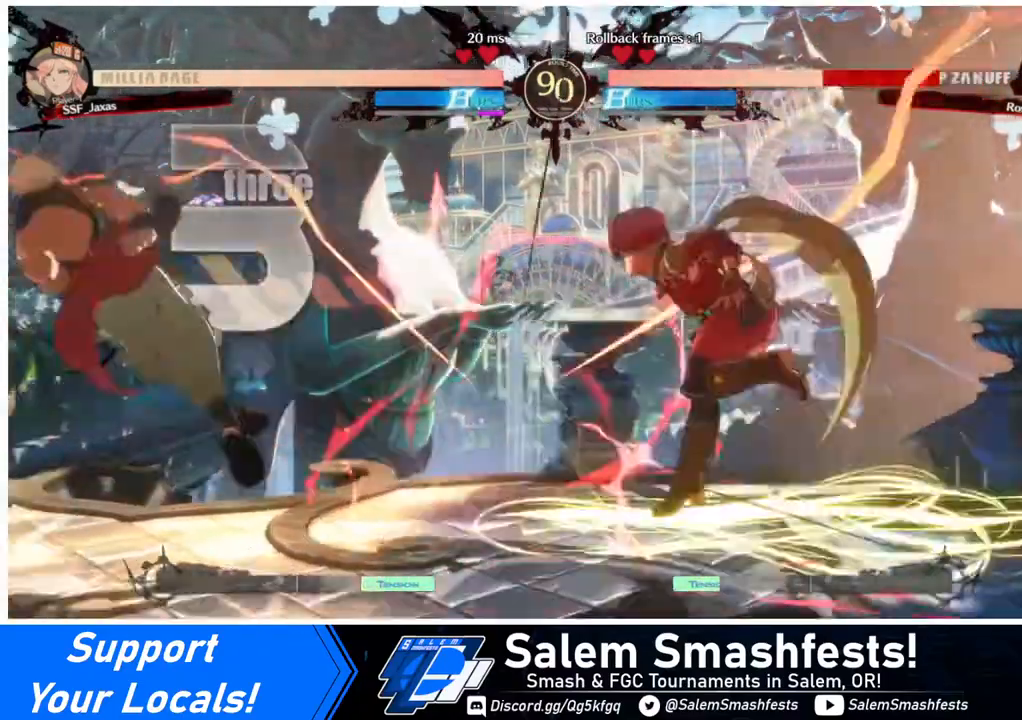
{"buttons": ["DPAD_UP", "DPAD_LEFT"], "events": [[240, "DPAD_LEFT", "down"], [320, "DPAD_LEFT", "up"], [360, "DPAD_LEFT", "down"], [480, "DPAD_UP", "down"]]}